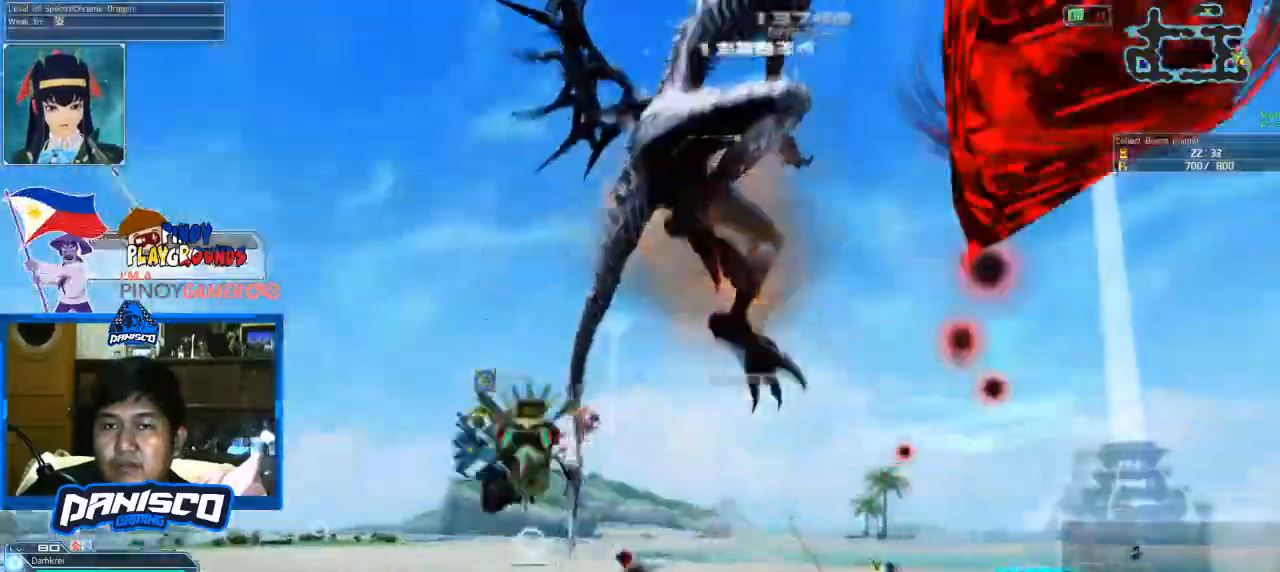
Gameplay with keyboard and mouse; each line is a JSON object with the keys and mouse buttons held at the frame after it. "events" lists presses ("down") and releases ("up") of "1", "2", "3", "4", "5", "a", "alt", "c", "caps_lock", "ctrl", "d", "e", "f", "g", "q", "r", "s", "shift", "space", "t", "tab", "v", "w", "x", "z", "mouse_left", "mouse_wheel" and "mouse_right" between this image and that frame as [ms after this image, input, new state], when the widget could be followed in between. "mouse_left", "mouse_wheel", "mouse_right" = the "left", "wheel", "right" buttons of the "mouse" list. No other keys are recorded. "wheel" means that the mouse wheel is clicked or scrolled. Not read: mouse_move.
{"keys": ["a", "space", "w"], "mouse": [], "events": [[33, "a", "down"], [400, "space", "down"]]}
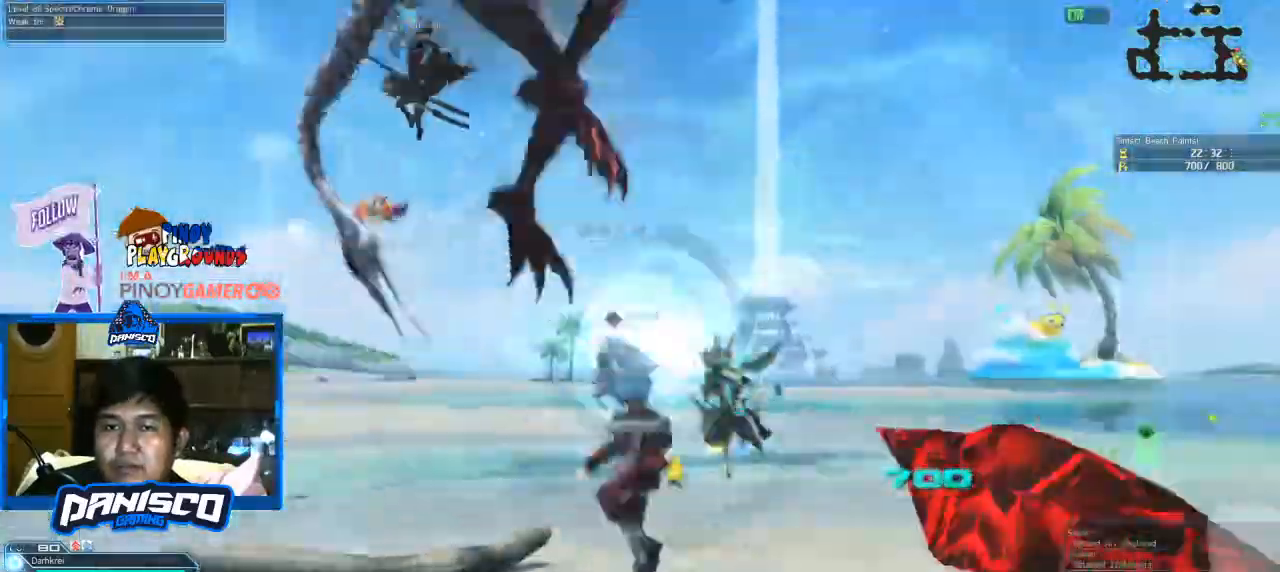
{"keys": ["a", "w"], "mouse": [], "events": [[133, "space", "up"]]}
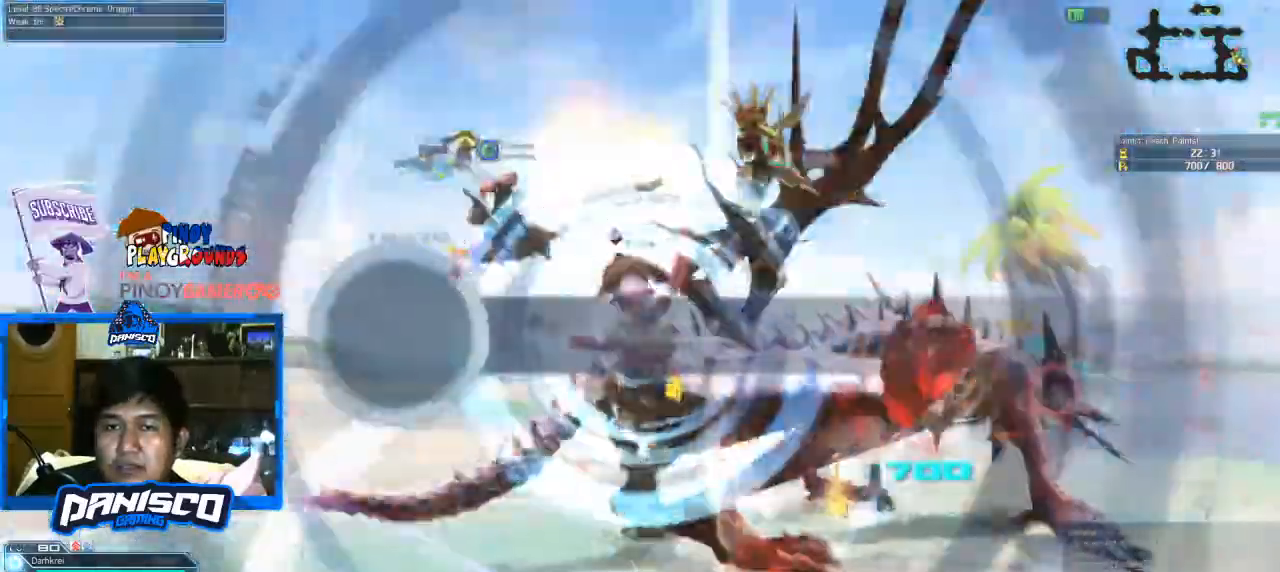
{"keys": ["d", "w"], "mouse": [], "events": [[66, "a", "up"], [133, "space", "down"], [400, "d", "down"], [400, "space", "up"]]}
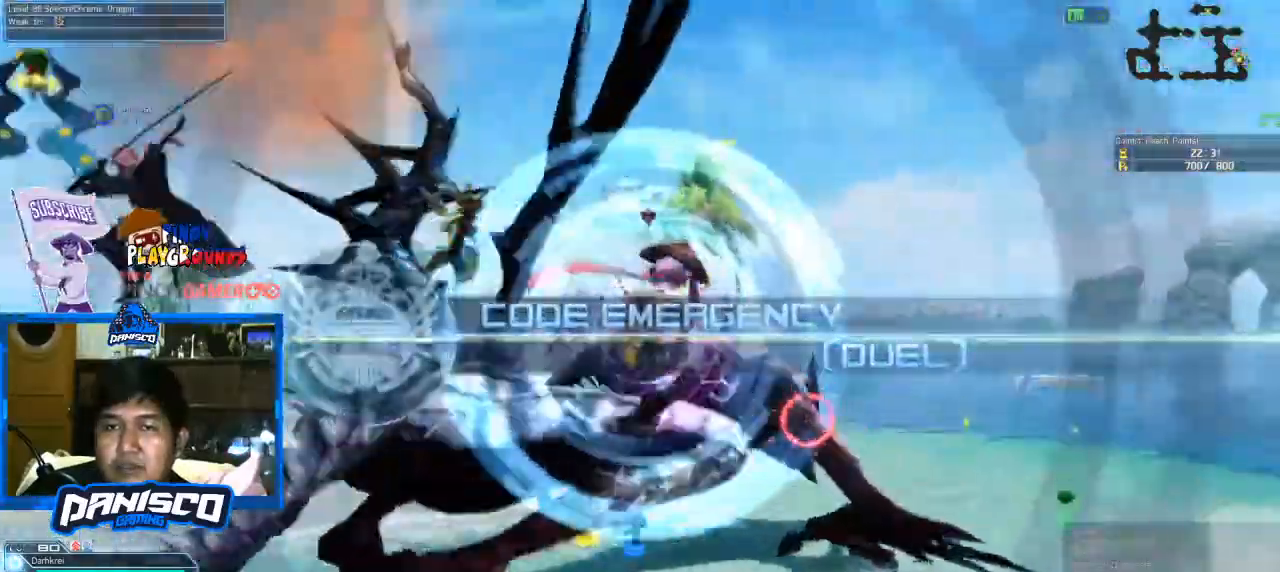
{"keys": ["shift"], "mouse": [], "events": [[133, "d", "up"], [133, "space", "down"], [166, "space", "up"], [266, "mouse_left", "down"], [333, "mouse_left", "up"], [400, "w", "up"], [466, "shift", "down"]]}
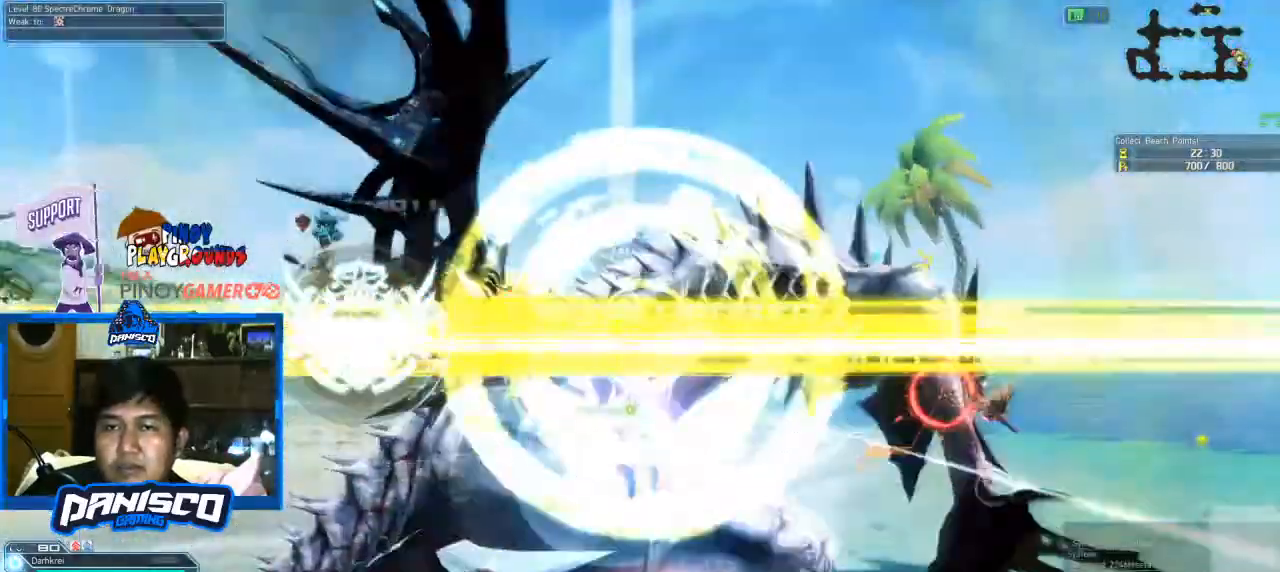
{"keys": ["shift"], "mouse": ["right"], "events": [[366, "mouse_right", "down"]]}
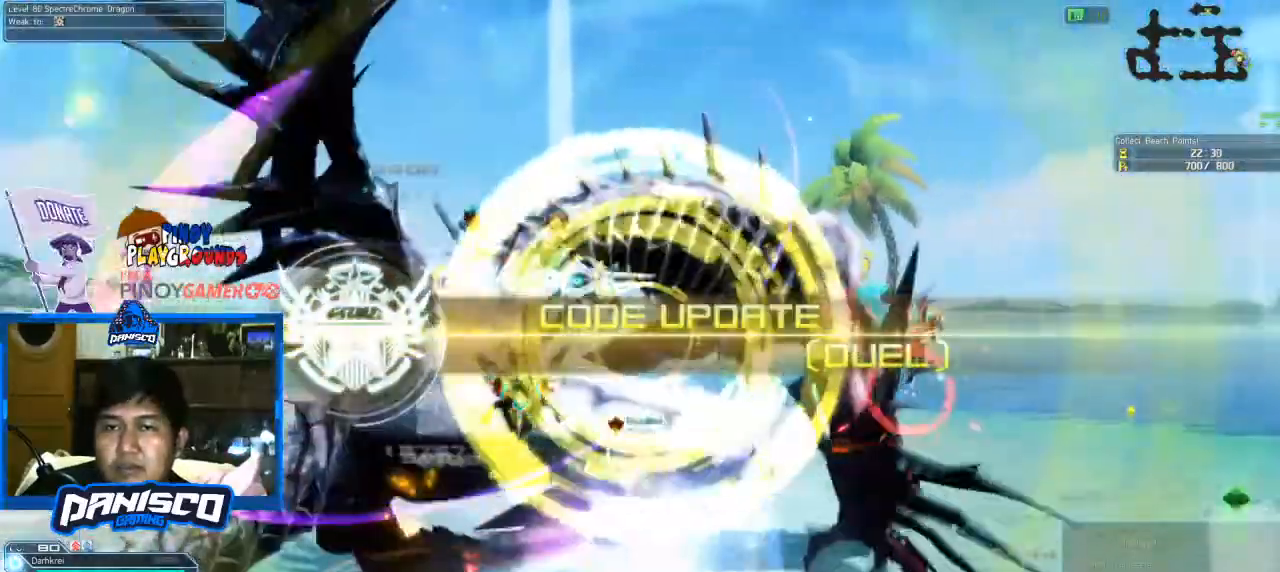
{"keys": ["shift"], "mouse": ["right"], "events": []}
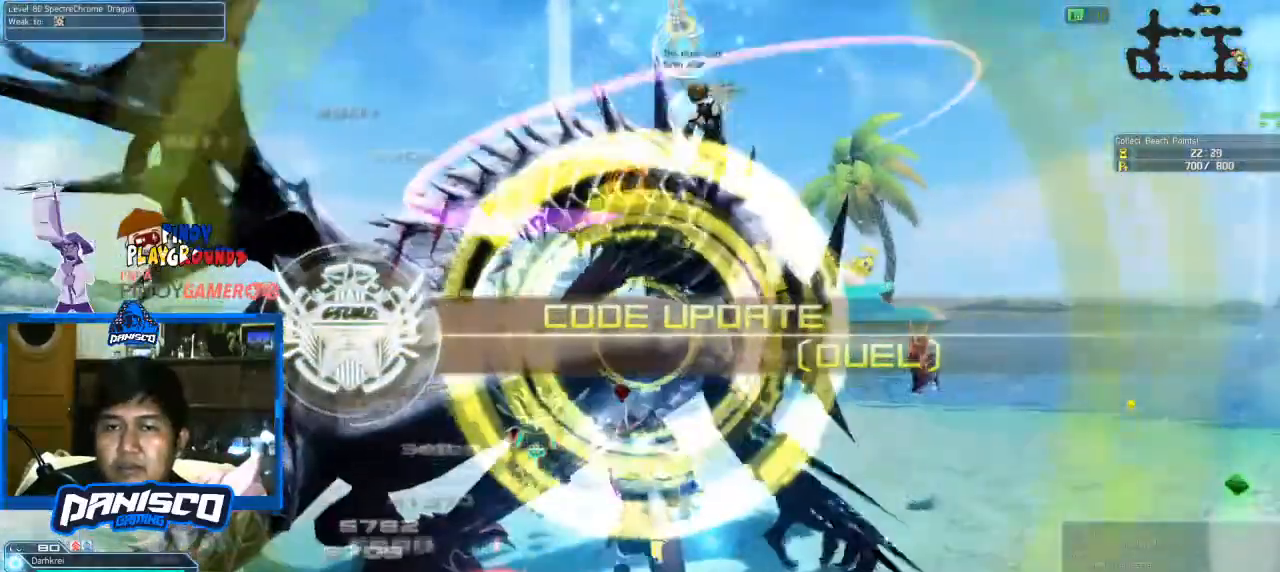
{"keys": ["shift"], "mouse": ["right"], "events": []}
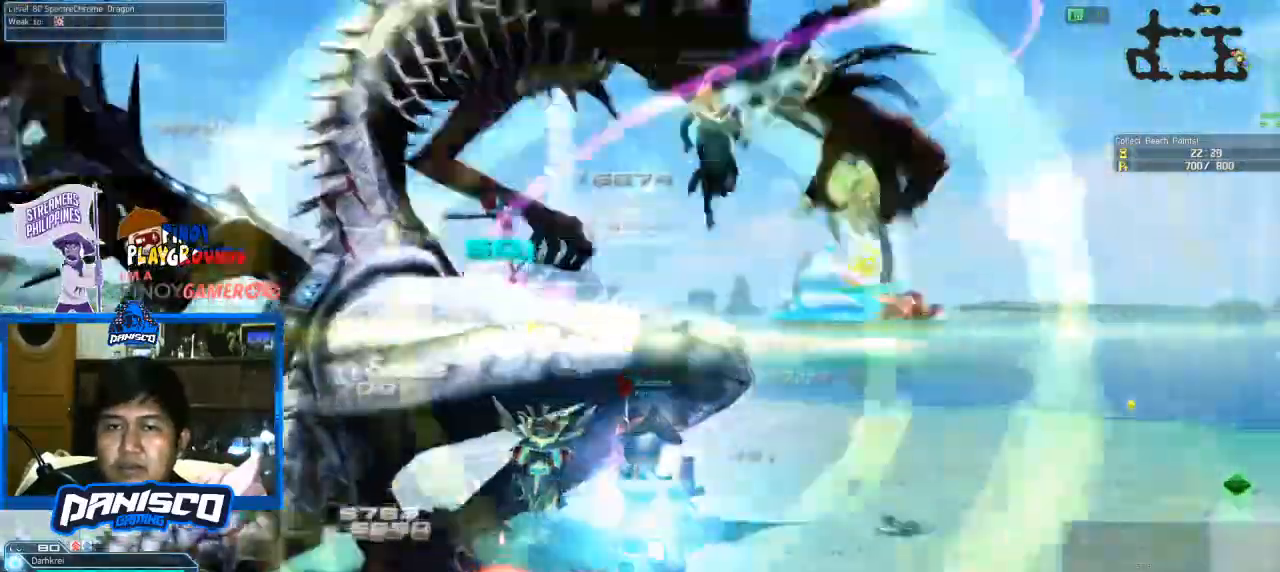
{"keys": ["shift"], "mouse": ["right"], "events": []}
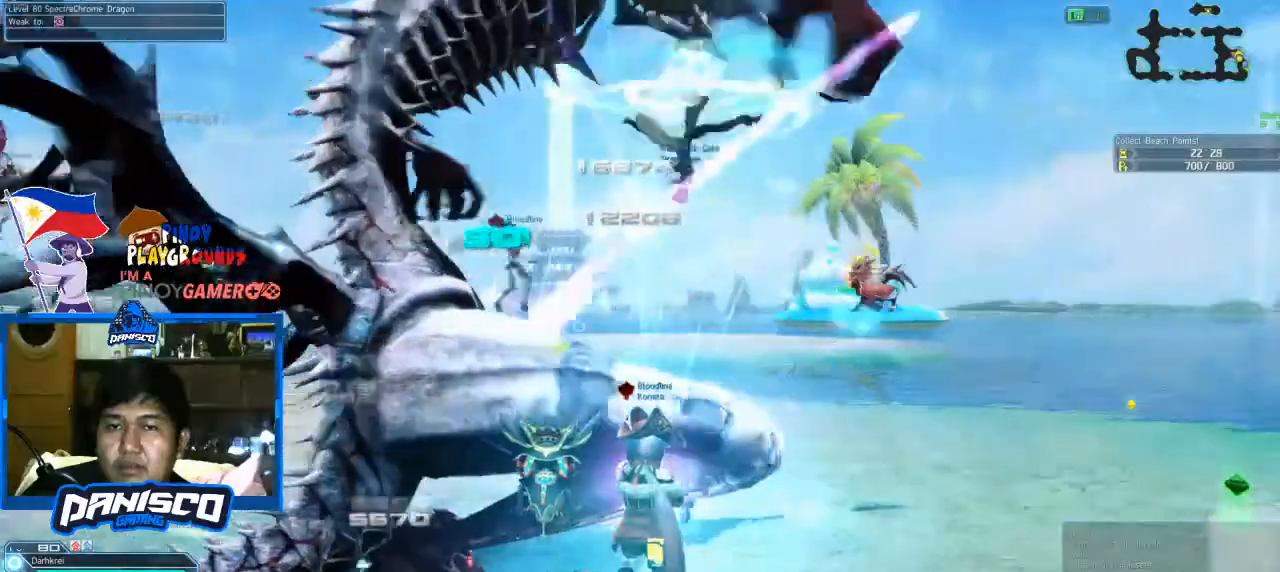
{"keys": ["shift"], "mouse": ["right"], "events": []}
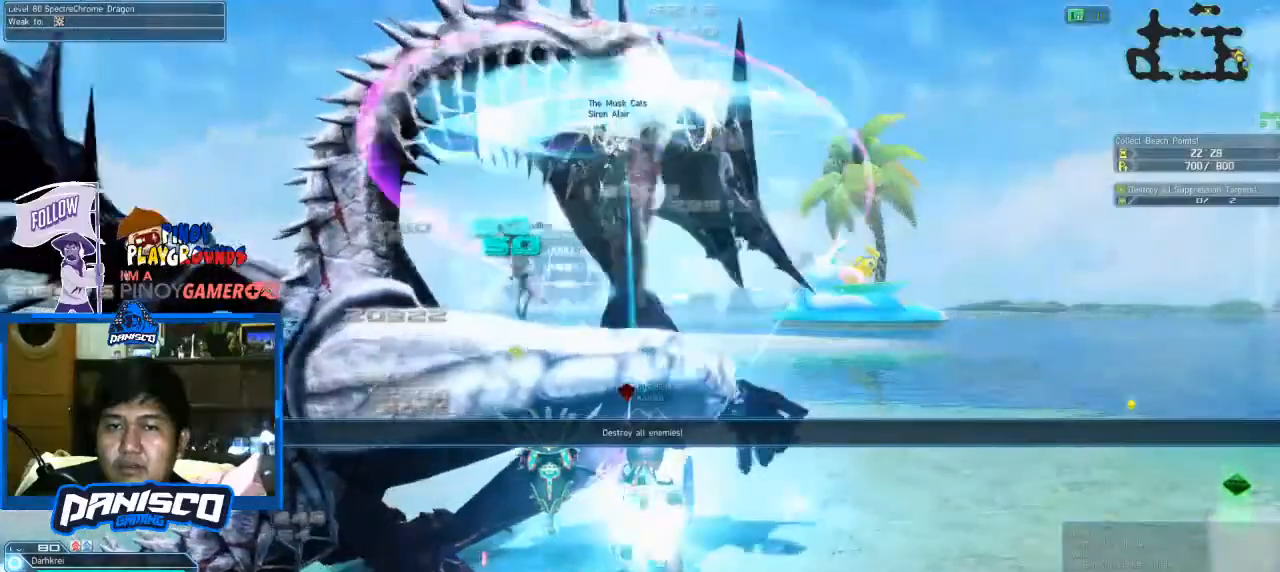
{"keys": ["shift"], "mouse": [], "events": [[66, "mouse_right", "up"]]}
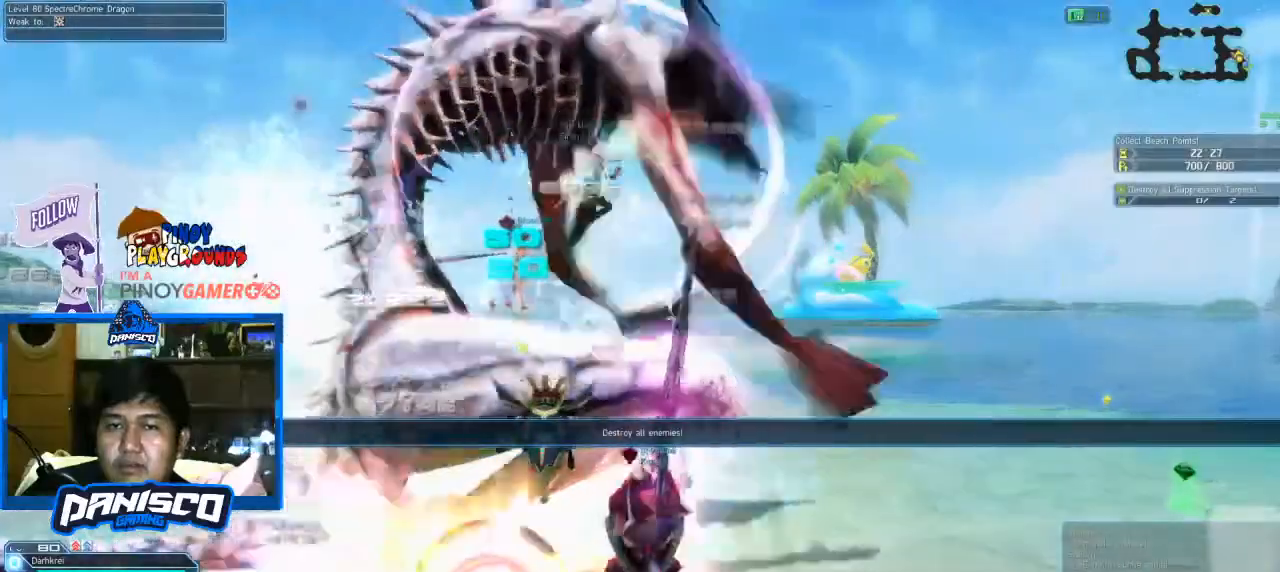
{"keys": ["shift"], "mouse": ["right"], "events": [[400, "mouse_right", "down"]]}
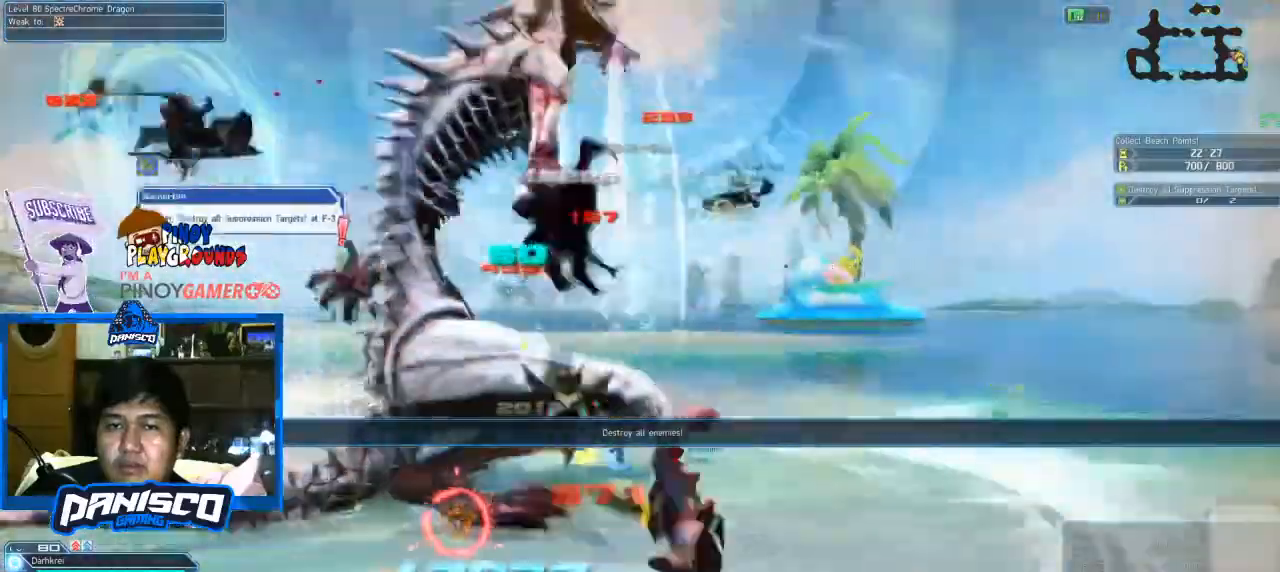
{"keys": [], "mouse": [], "events": [[433, "mouse_right", "up"], [500, "shift", "up"]]}
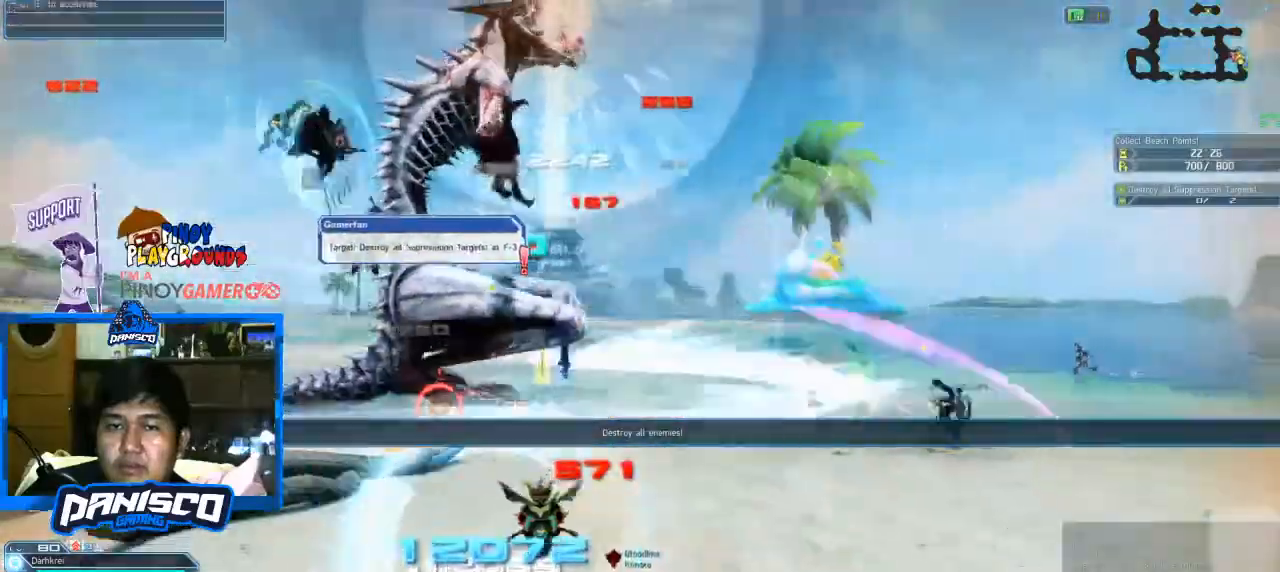
{"keys": ["a", "w"], "mouse": [], "events": [[100, "w", "down"], [233, "mouse_left", "down"], [400, "mouse_left", "up"], [466, "a", "down"]]}
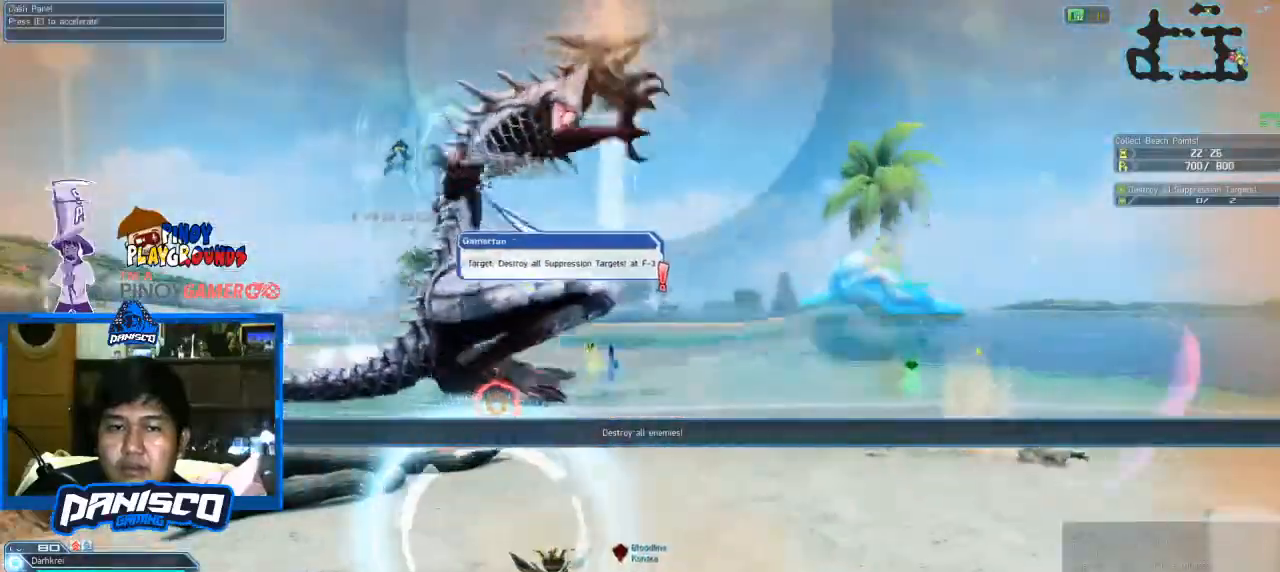
{"keys": ["d", "w"], "mouse": [], "events": [[100, "space", "down"], [200, "mouse_left", "down"], [233, "space", "up"], [400, "a", "up"], [400, "d", "down"], [400, "mouse_left", "up"]]}
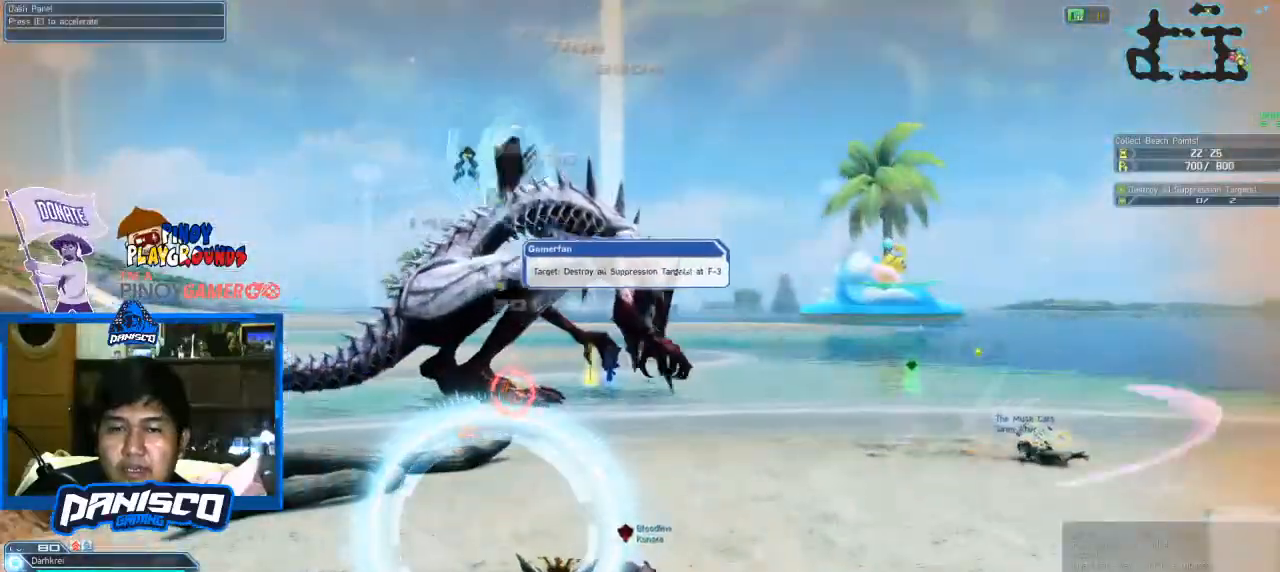
{"keys": ["d"], "mouse": [], "events": [[266, "w", "up"]]}
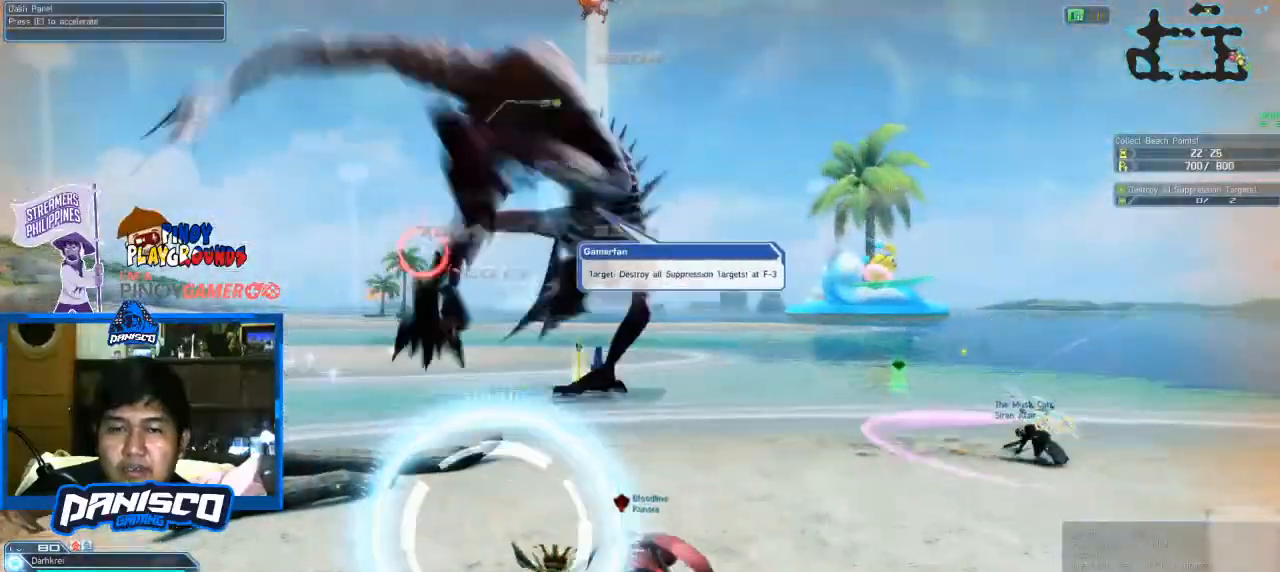
{"keys": ["d"], "mouse": [], "events": []}
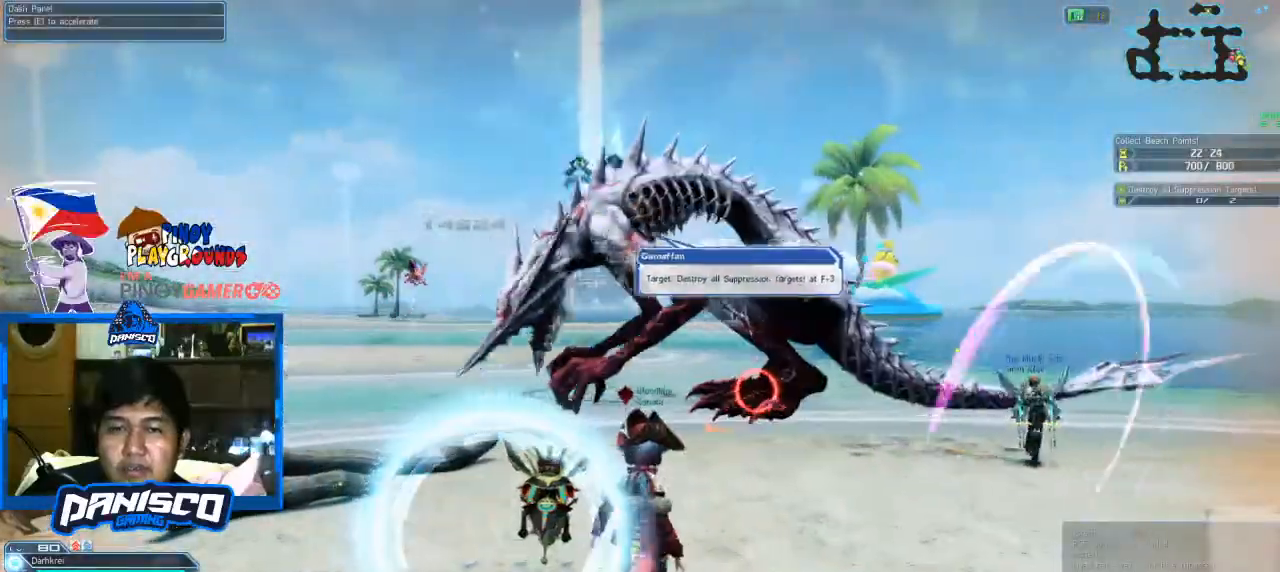
{"keys": ["2", "d"], "mouse": [], "events": [[200, "2", "down"], [333, "2", "up"], [400, "2", "down"]]}
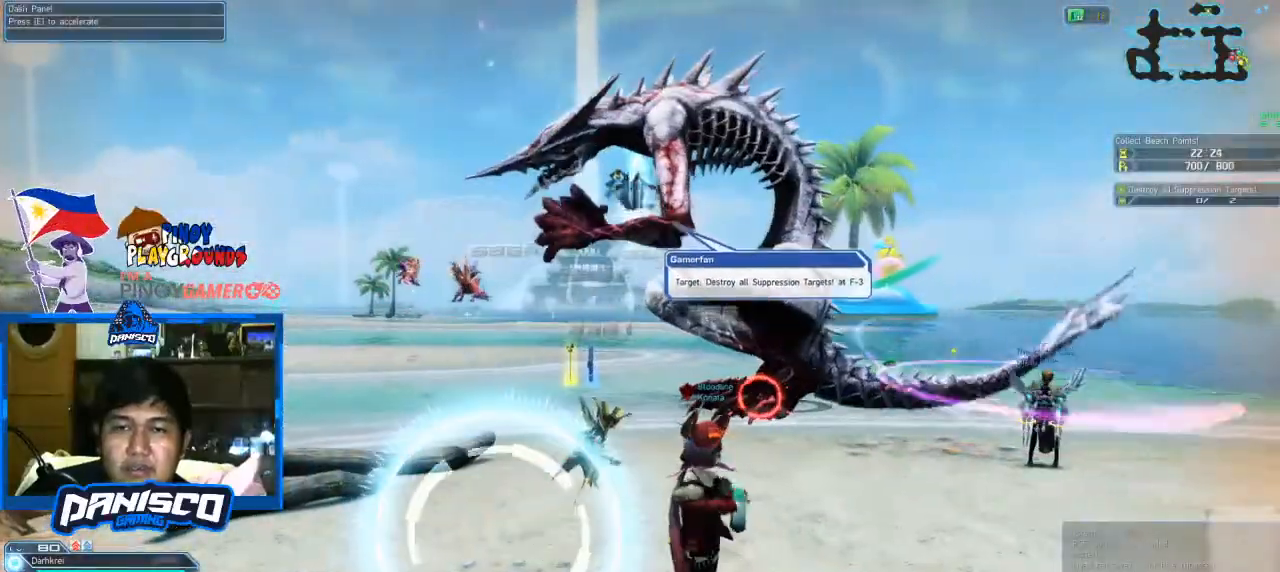
{"keys": ["w"], "mouse": [], "events": [[33, "2", "up"], [66, "2", "down"], [166, "2", "up"], [333, "w", "down"], [433, "d", "up"]]}
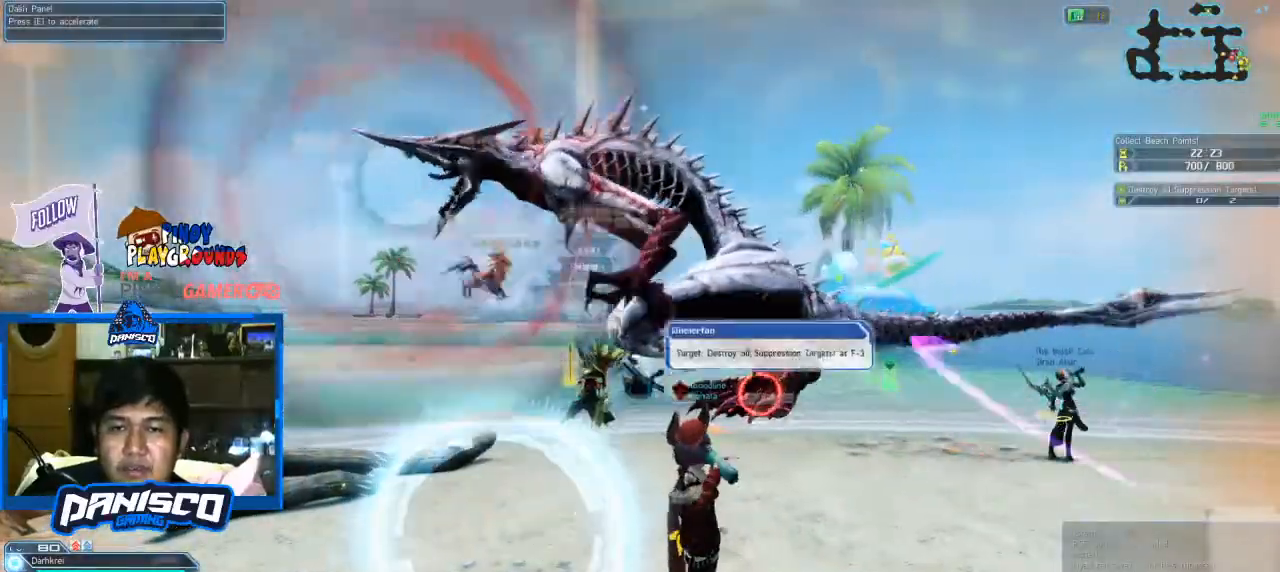
{"keys": ["w"], "mouse": [], "events": []}
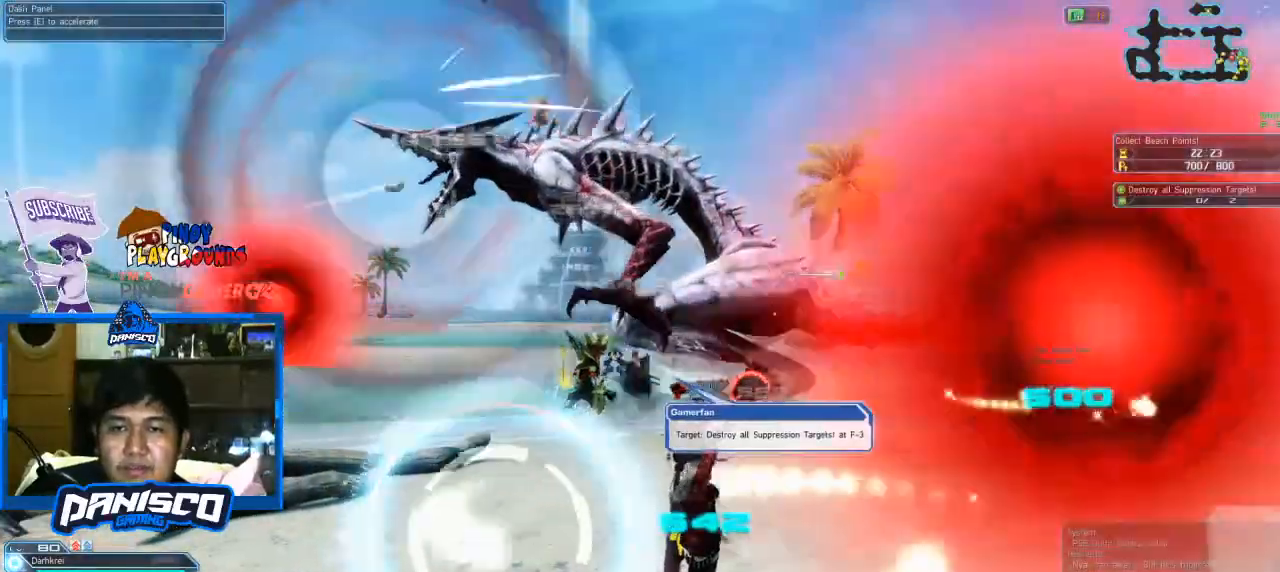
{"keys": ["w"], "mouse": [], "events": []}
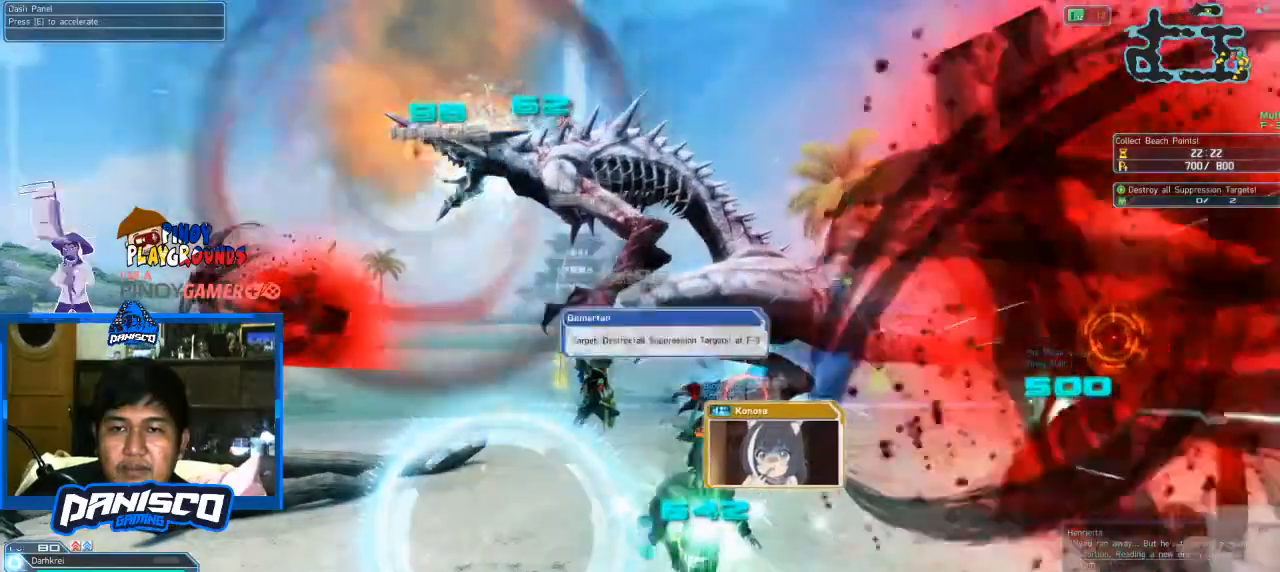
{"keys": ["w"], "mouse": [], "events": []}
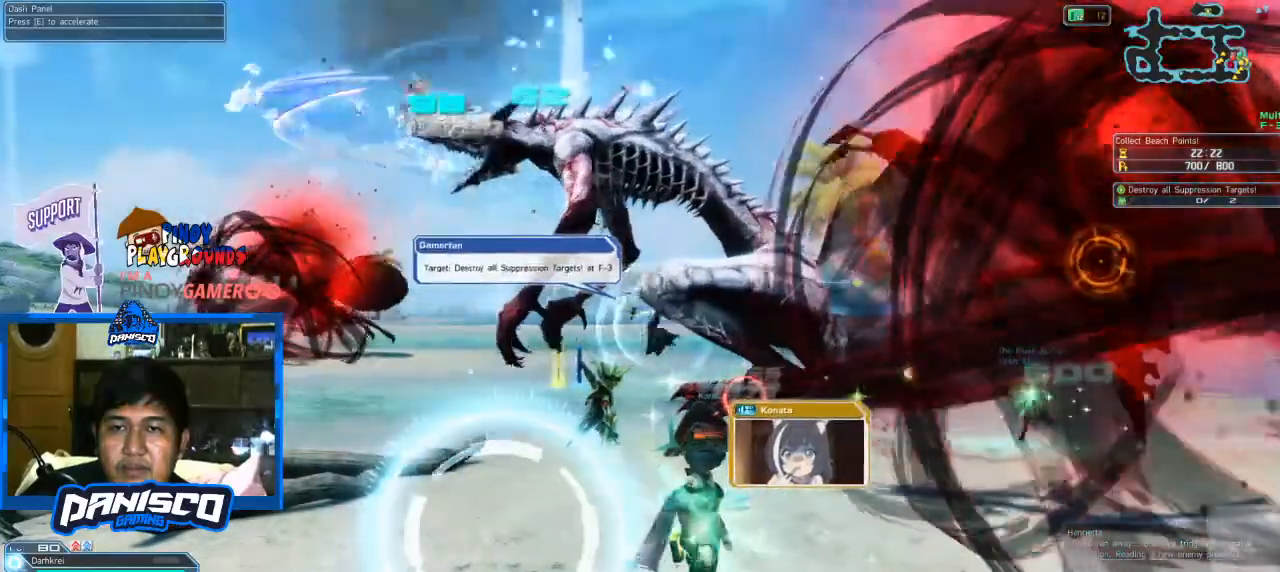
{"keys": ["a", "space", "w"], "mouse": [], "events": [[100, "a", "down"], [366, "space", "down"]]}
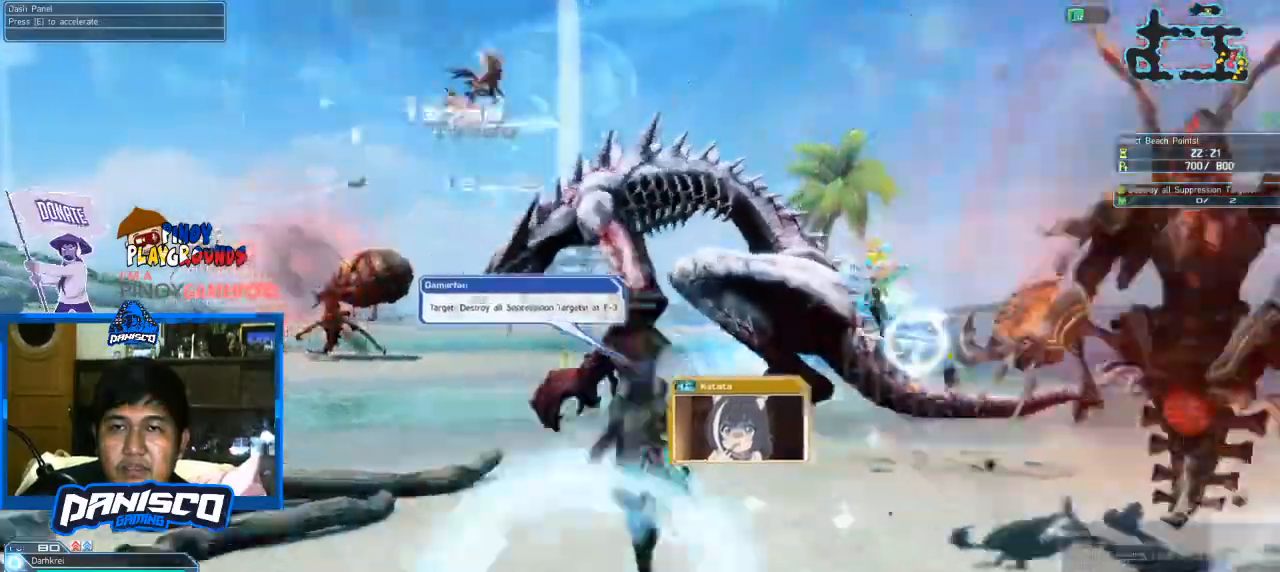
{"keys": ["q", "w"], "mouse": [], "events": [[133, "space", "up"], [300, "a", "up"], [466, "q", "down"]]}
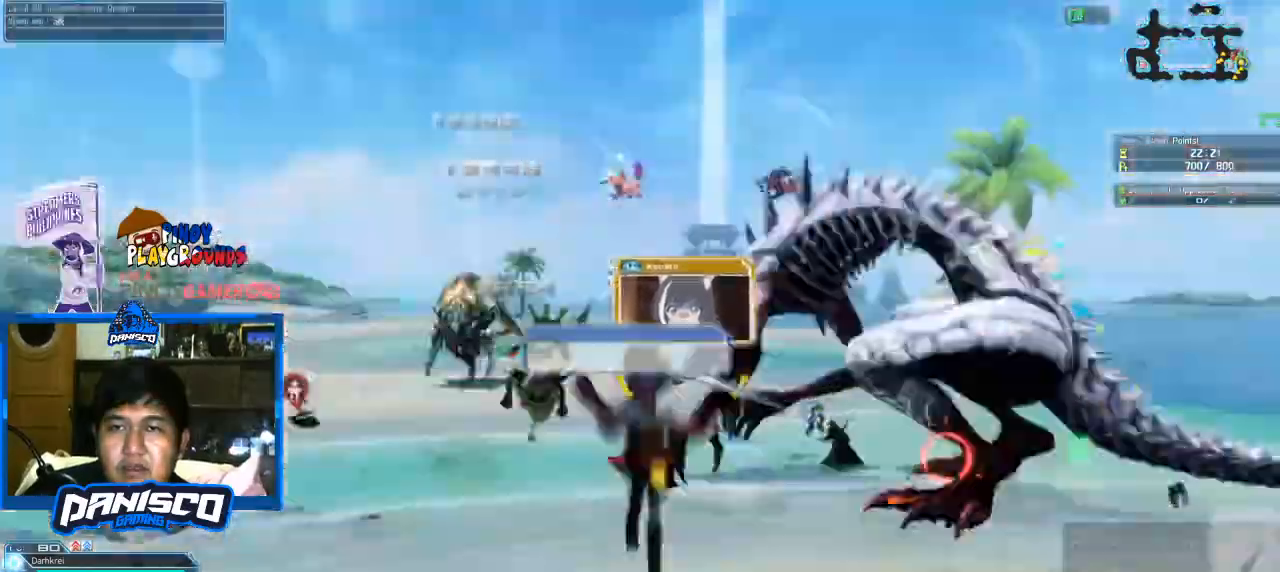
{"keys": ["w"], "mouse": [], "events": [[66, "q", "up"]]}
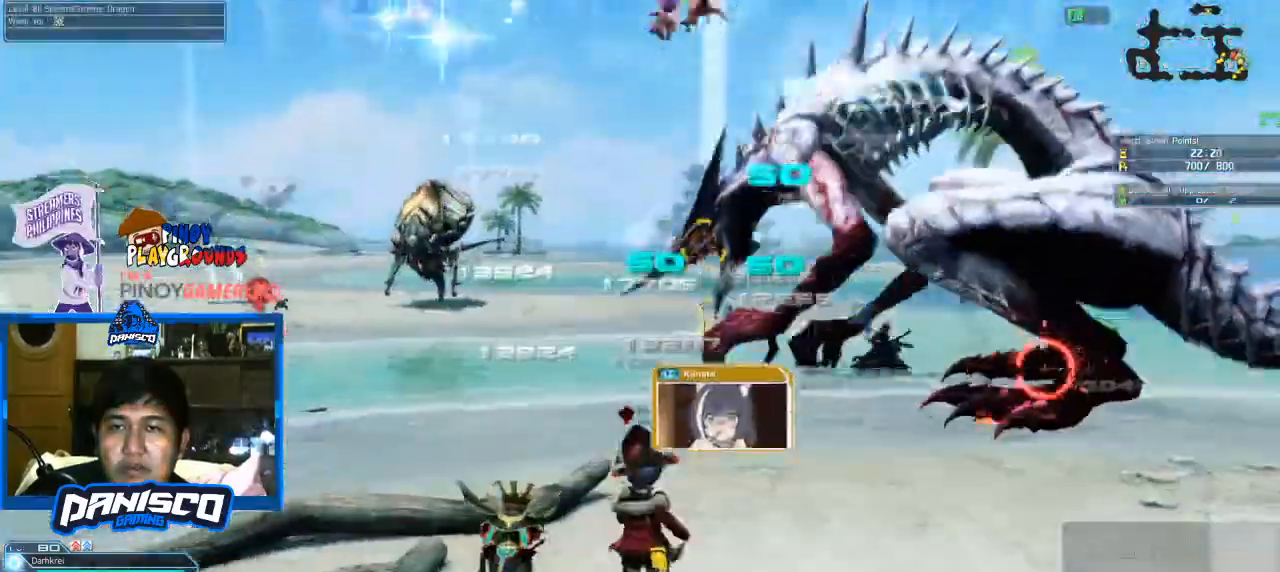
{"keys": ["a", "w"], "mouse": [], "events": [[233, "a", "down"]]}
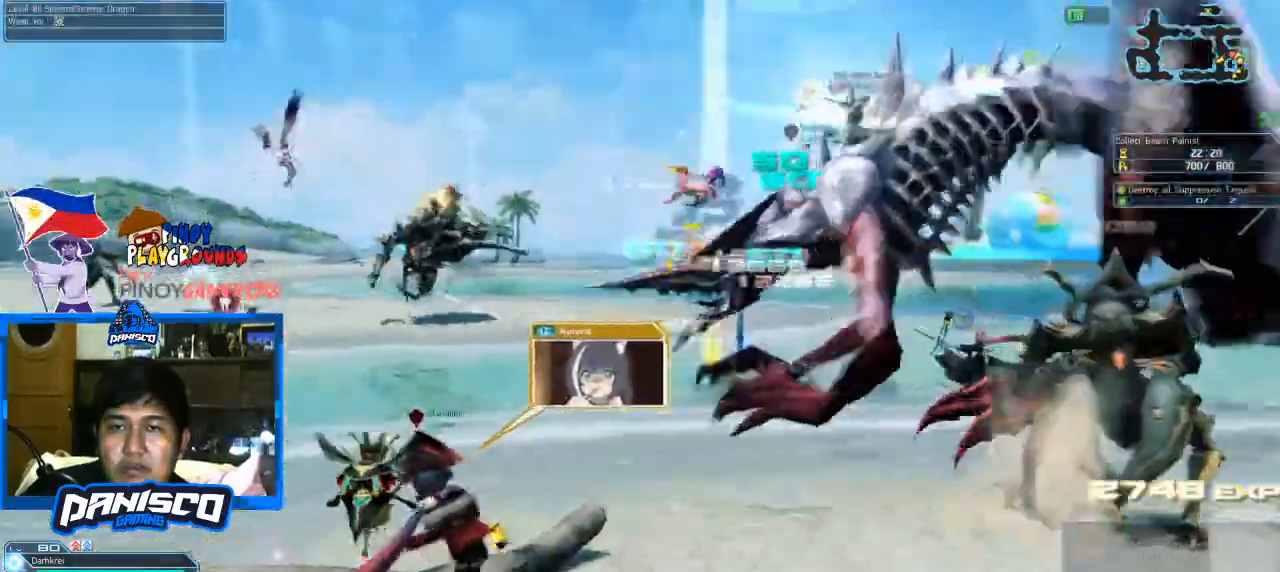
{"keys": ["a"], "mouse": ["left"], "events": [[133, "space", "down"], [300, "w", "up"], [366, "space", "up"], [433, "mouse_left", "down"]]}
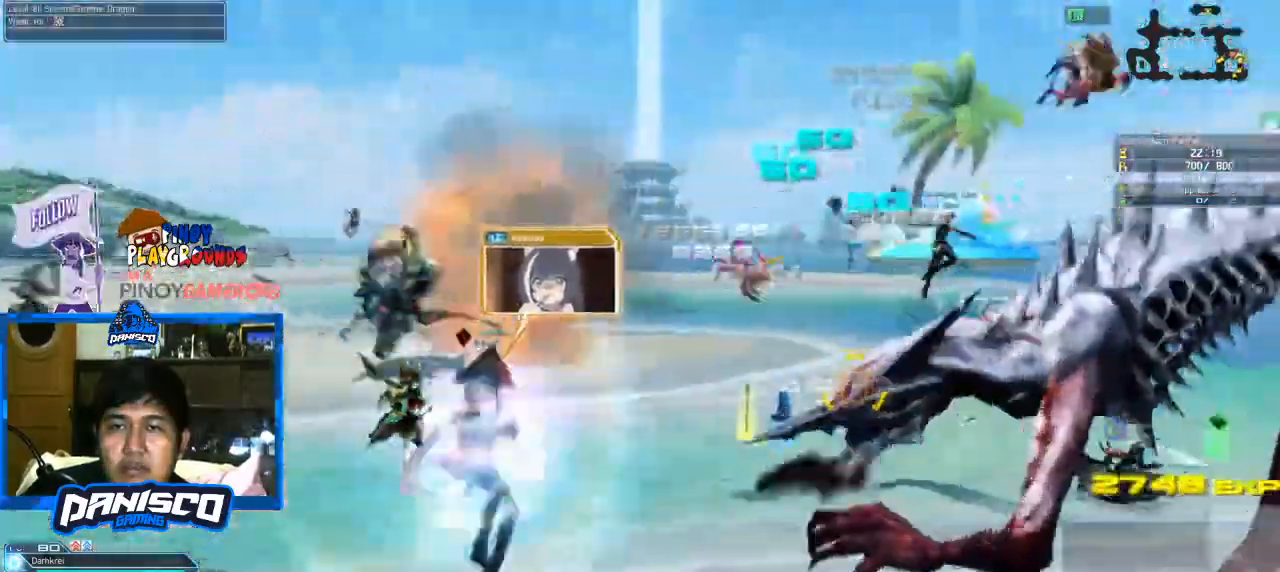
{"keys": ["s"], "mouse": [], "events": [[66, "mouse_left", "up"], [300, "s", "down"], [400, "a", "up"]]}
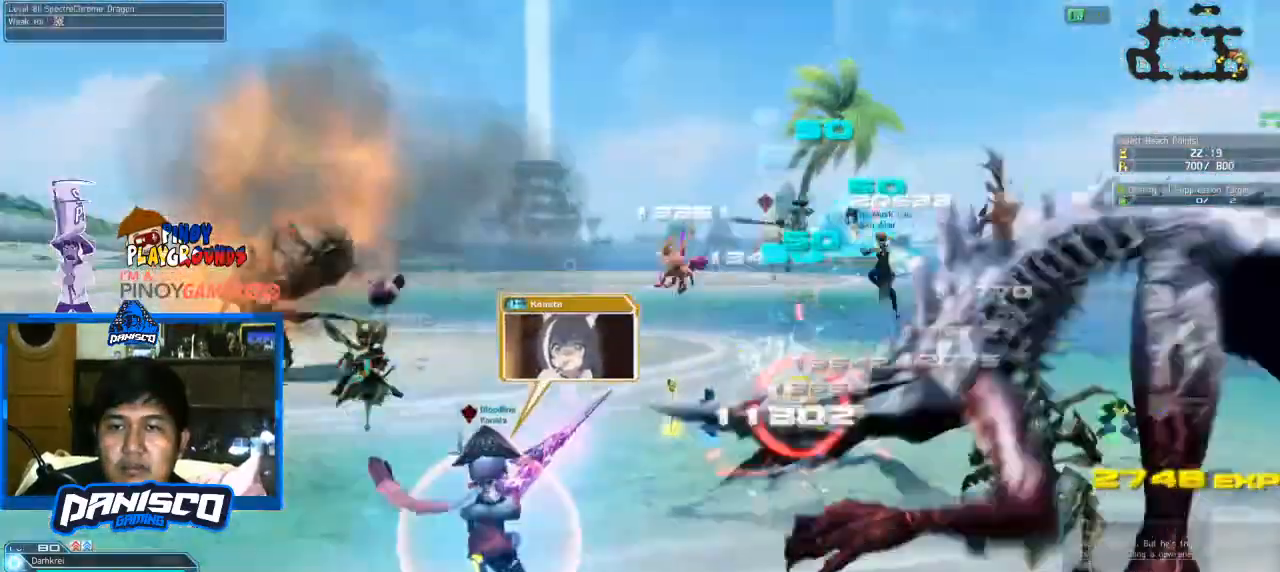
{"keys": ["shift"], "mouse": ["right"], "events": [[33, "mouse_right", "down"], [33, "shift", "down"], [166, "s", "up"]]}
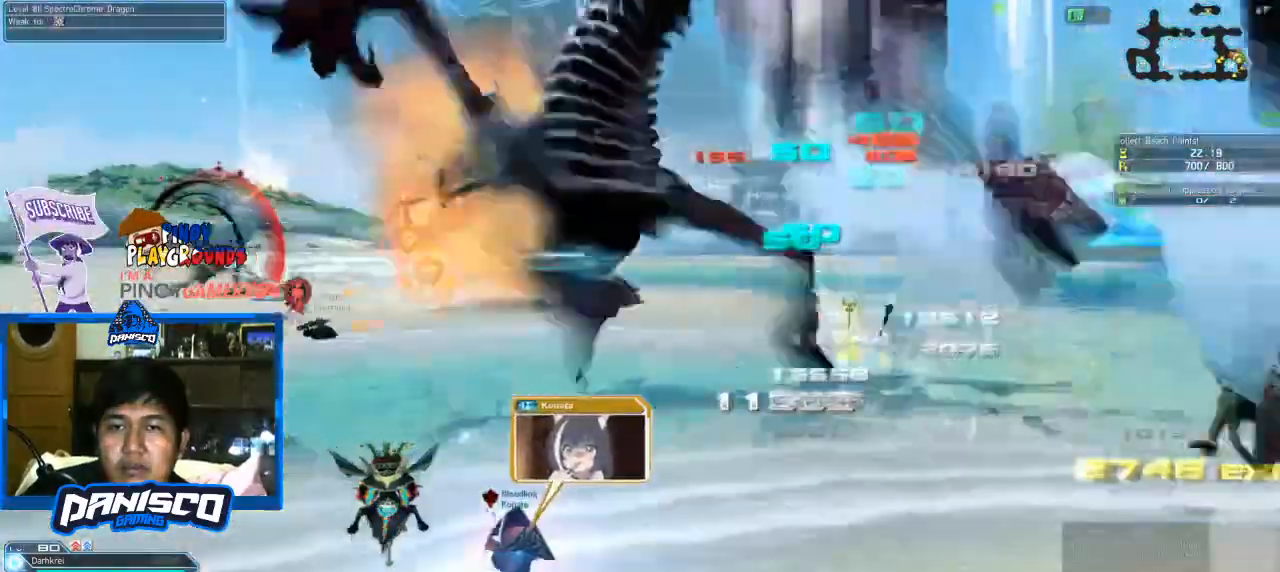
{"keys": ["shift"], "mouse": ["right"], "events": []}
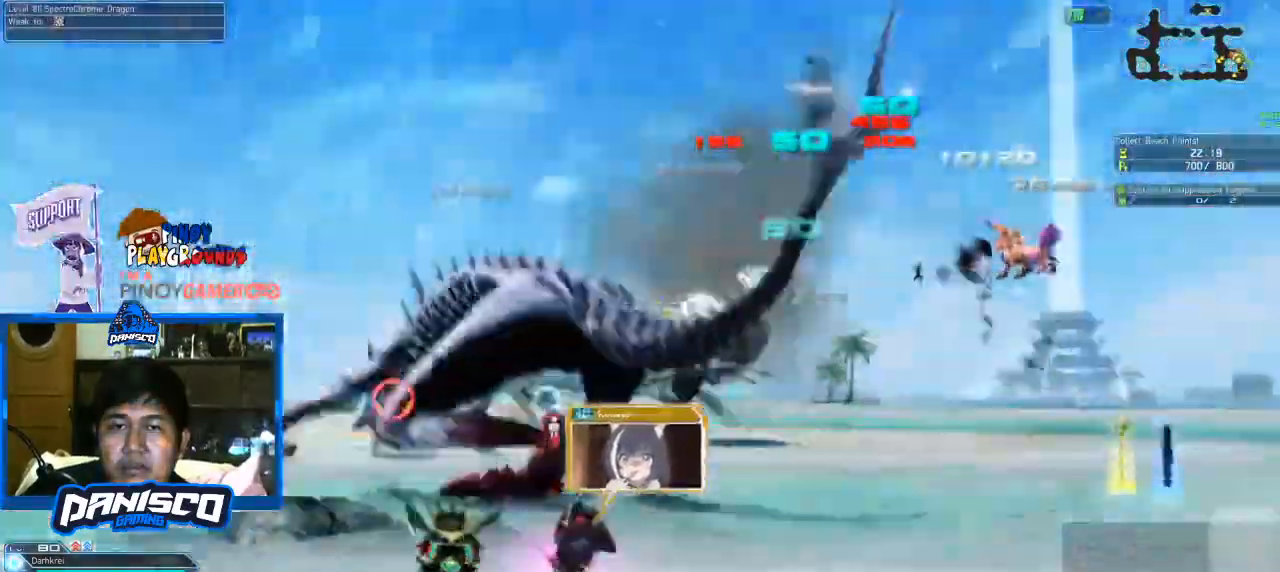
{"keys": ["shift"], "mouse": ["right"], "events": []}